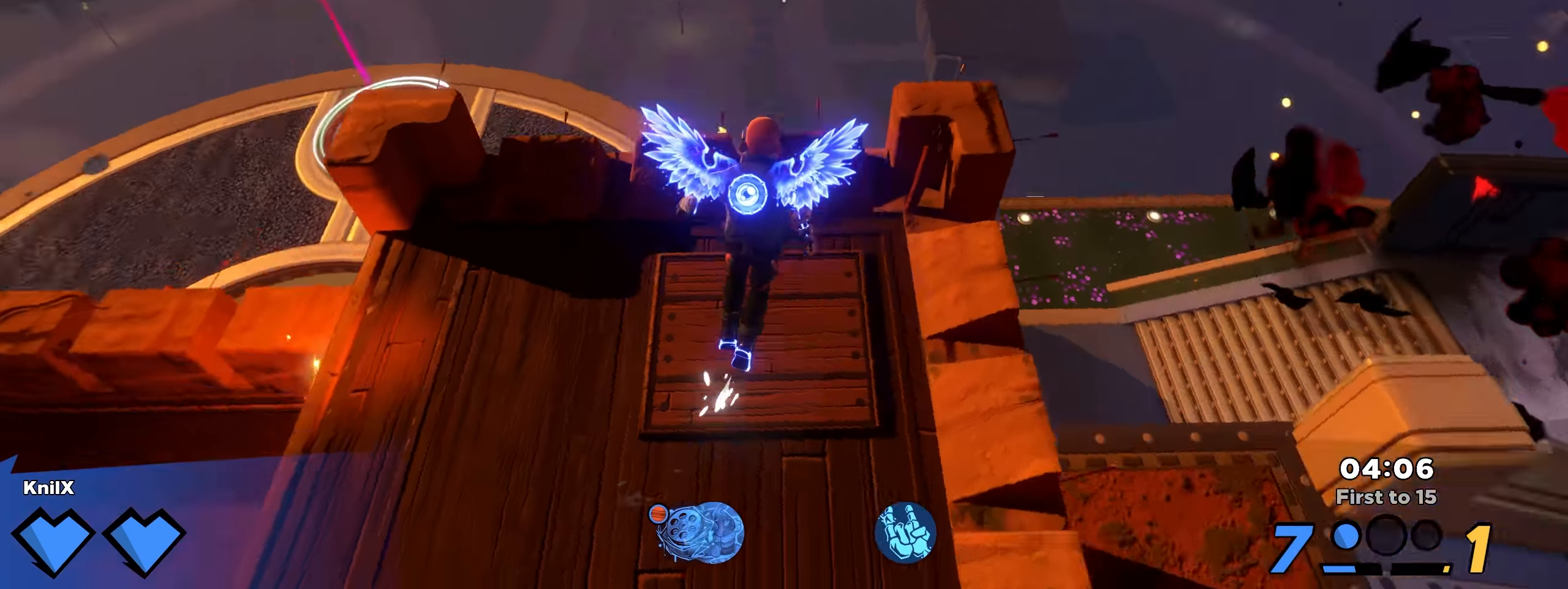
Gameplay with keyboard and mouse; each line is a JSON object with the keys and mouse buttons held at the frame after it. "events" lists presses ("down") and releases ("up") of "a", "alt", "ctrl", "d", "e", "f", "q", "r", "s", "shift", "space", "w", "mouse_left", "mouse_wheel", "mouse_right", "mouse_mb4" and "mouse_mb5" between this image and that frame as [ms after this image, input, new state], when the widget could be followed in between. "mouse_left", "mouse_wheel", "mouse_right", "mouse_mb4", "mouse_mb5" = the "left", "wheel", "right", "mb4", "mb5" buttons of the "mouse" list. No other keys are recorded. "wheel" means that the mouse wheel is clicked or scrolled. Mouse movement is not recorded.
{"keys": ["w"], "mouse": [], "events": [[391, "shift", "up"]]}
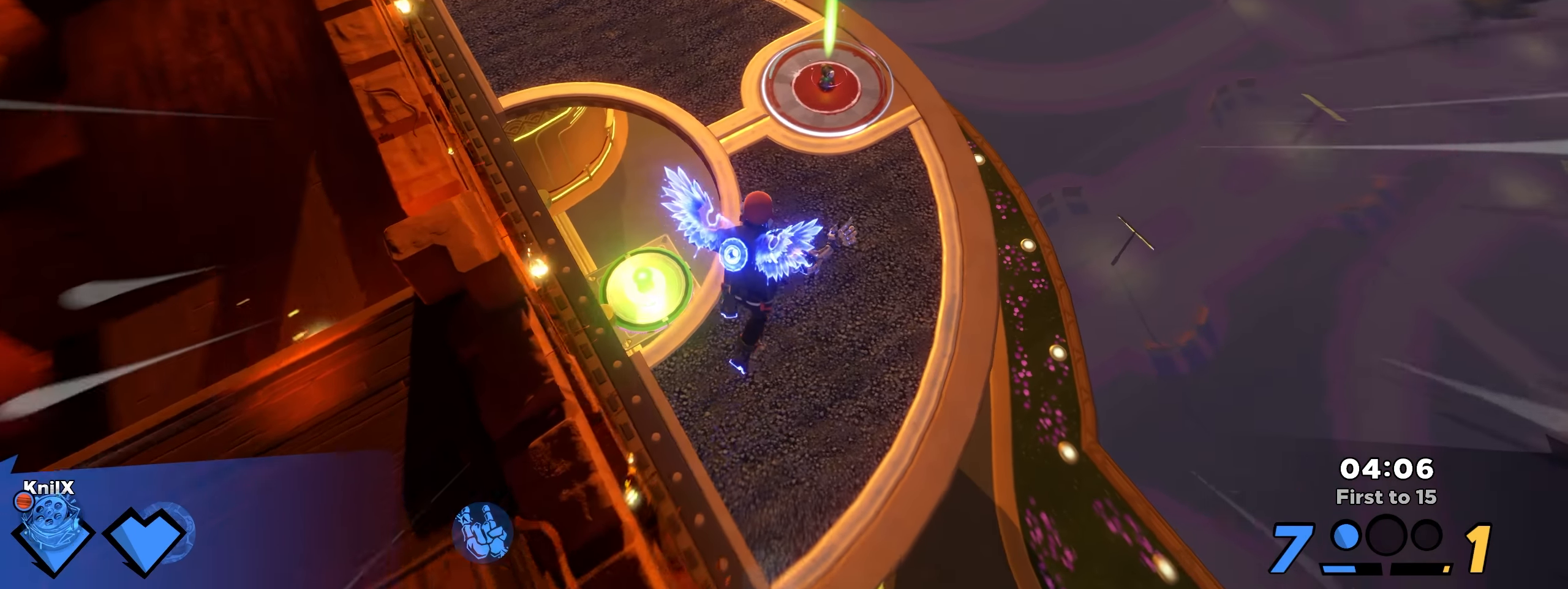
{"keys": ["w"], "mouse": [], "events": [[8, "shift", "down"], [141, "shift", "up"], [225, "shift", "down"], [325, "shift", "up"], [416, "shift", "down"], [500, "shift", "up"]]}
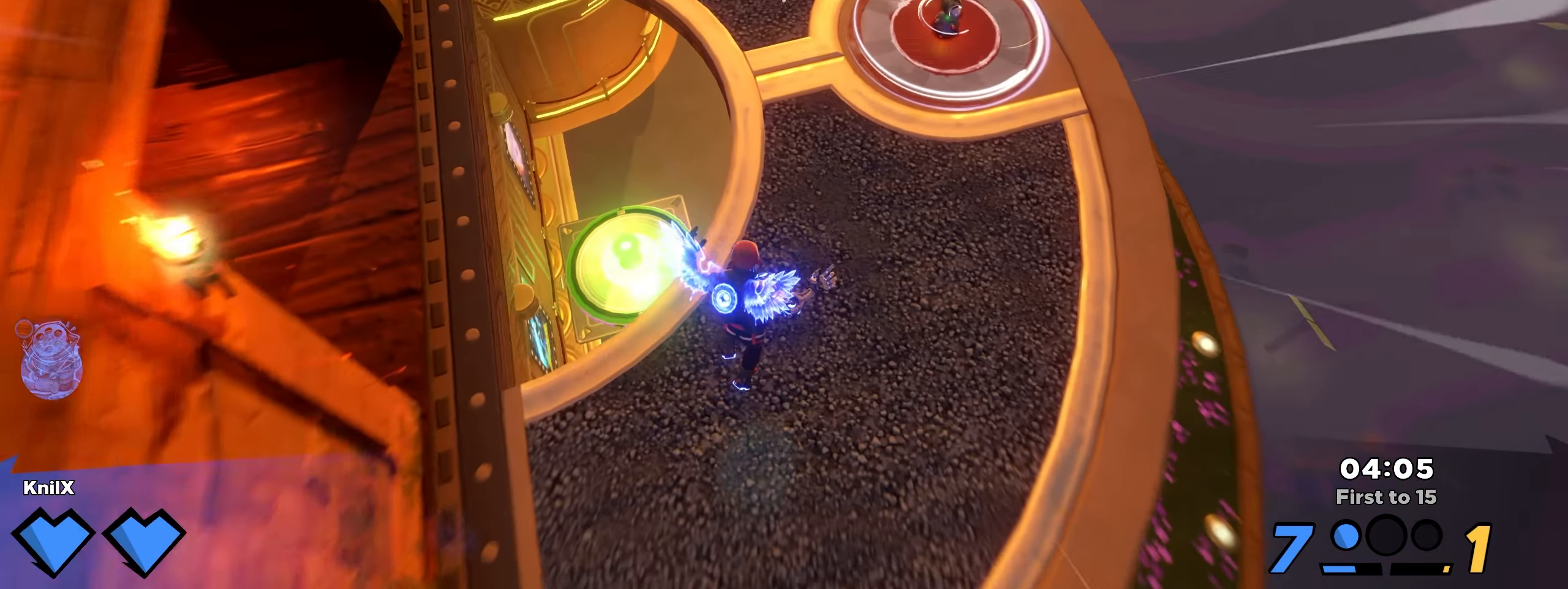
{"keys": ["shift", "w"], "mouse": [], "events": [[100, "shift", "down"], [200, "shift", "up"], [291, "shift", "down"]]}
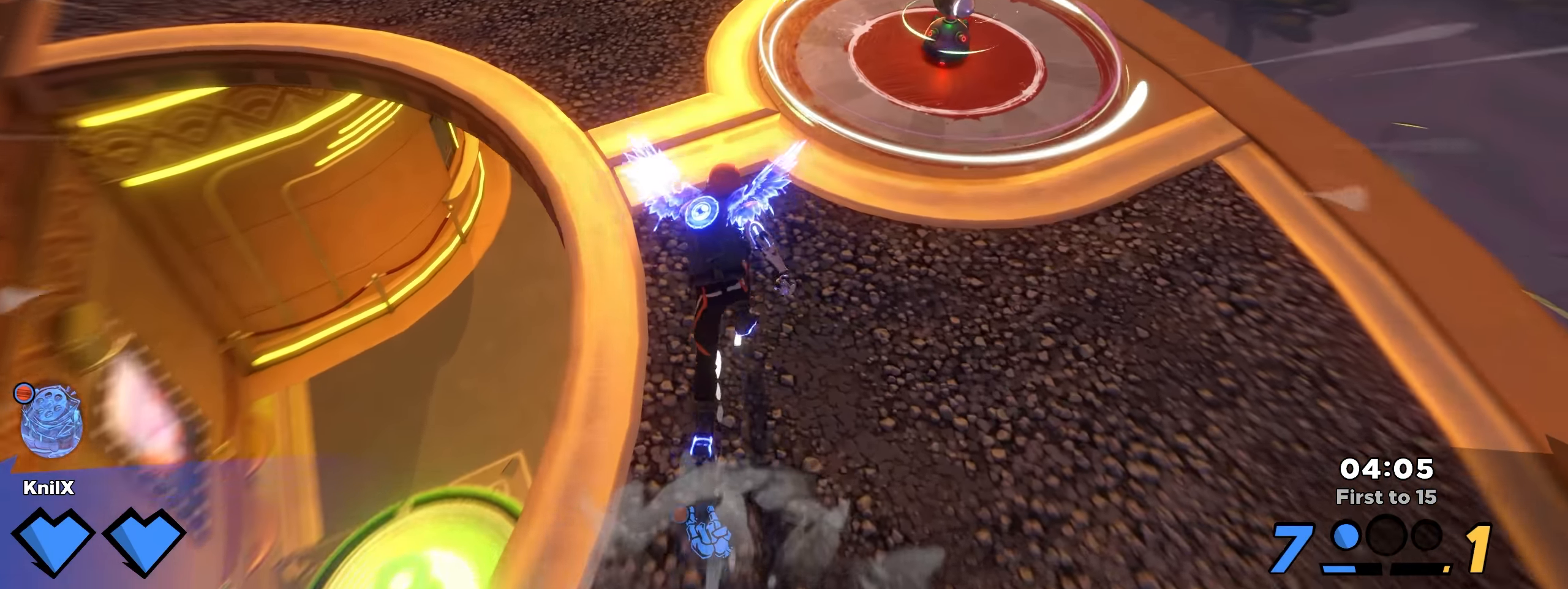
{"keys": ["shift", "w"], "mouse": [], "events": [[41, "a", "down"], [150, "a", "up"], [308, "d", "down"], [500, "d", "up"]]}
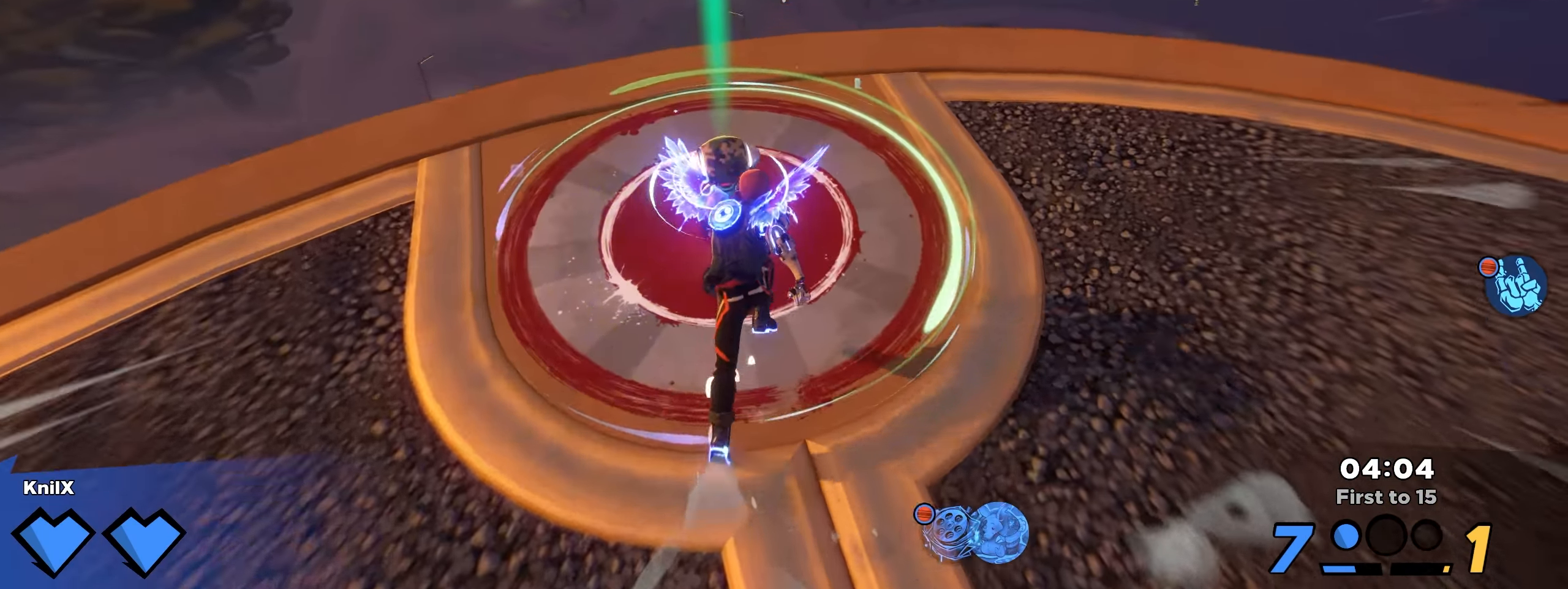
{"keys": ["d", "shift", "w"], "mouse": [], "events": [[100, "d", "down"]]}
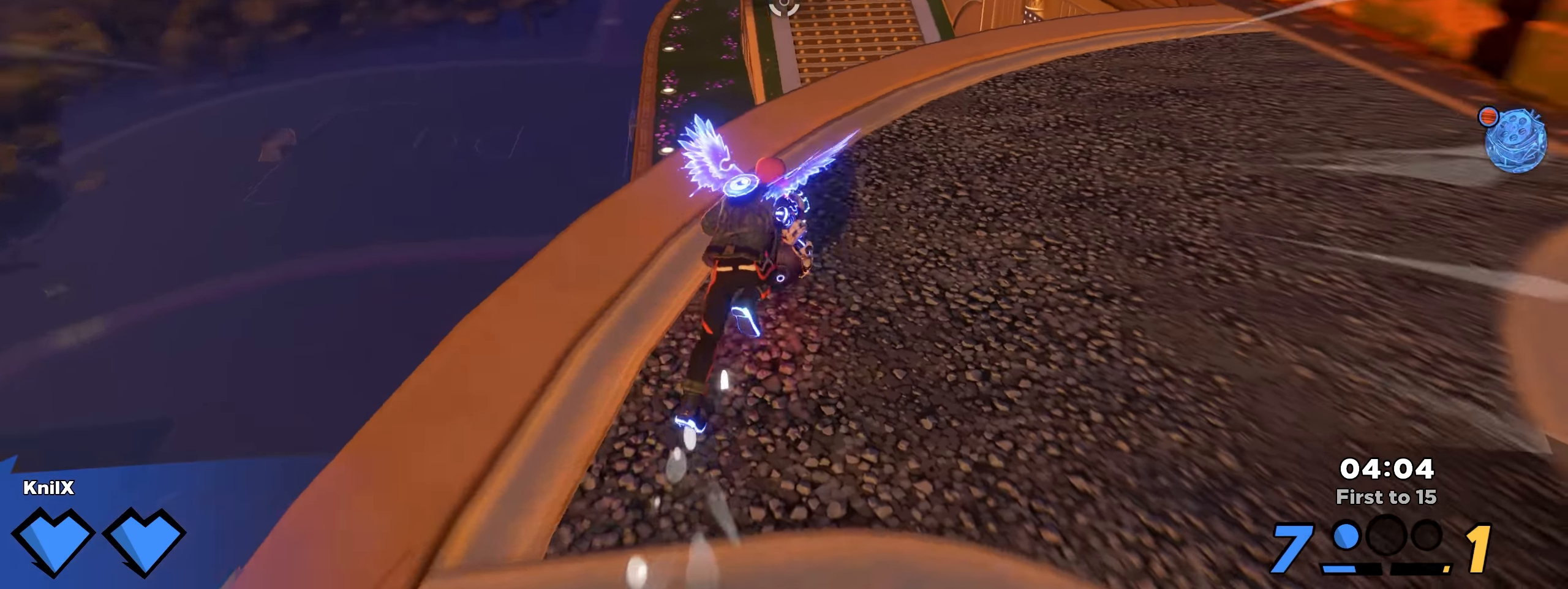
{"keys": ["w"], "mouse": ["left"], "events": [[25, "space", "down"], [41, "d", "up"], [200, "d", "down"], [200, "space", "up"], [358, "mouse_left", "down"], [408, "shift", "up"], [425, "d", "up"]]}
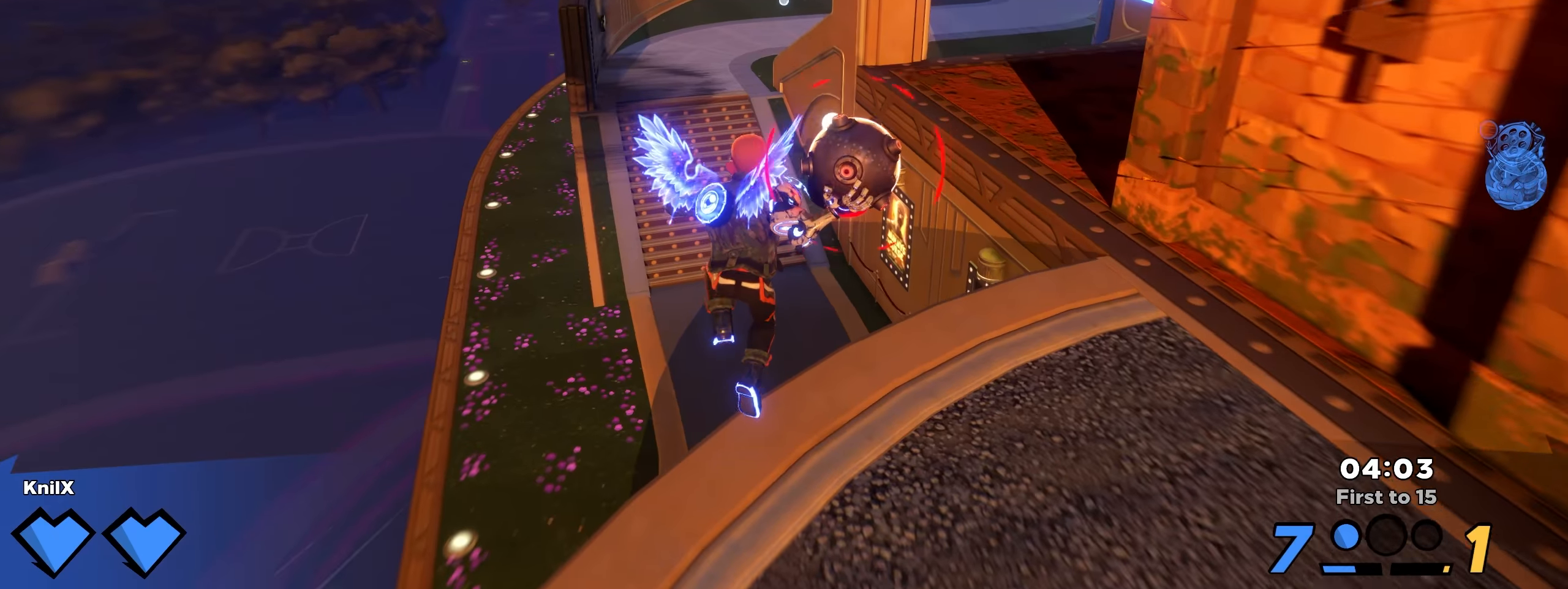
{"keys": ["a", "w"], "mouse": ["left"], "events": [[58, "d", "down"], [58, "q", "down"], [217, "q", "up"], [283, "a", "down"], [292, "d", "up"]]}
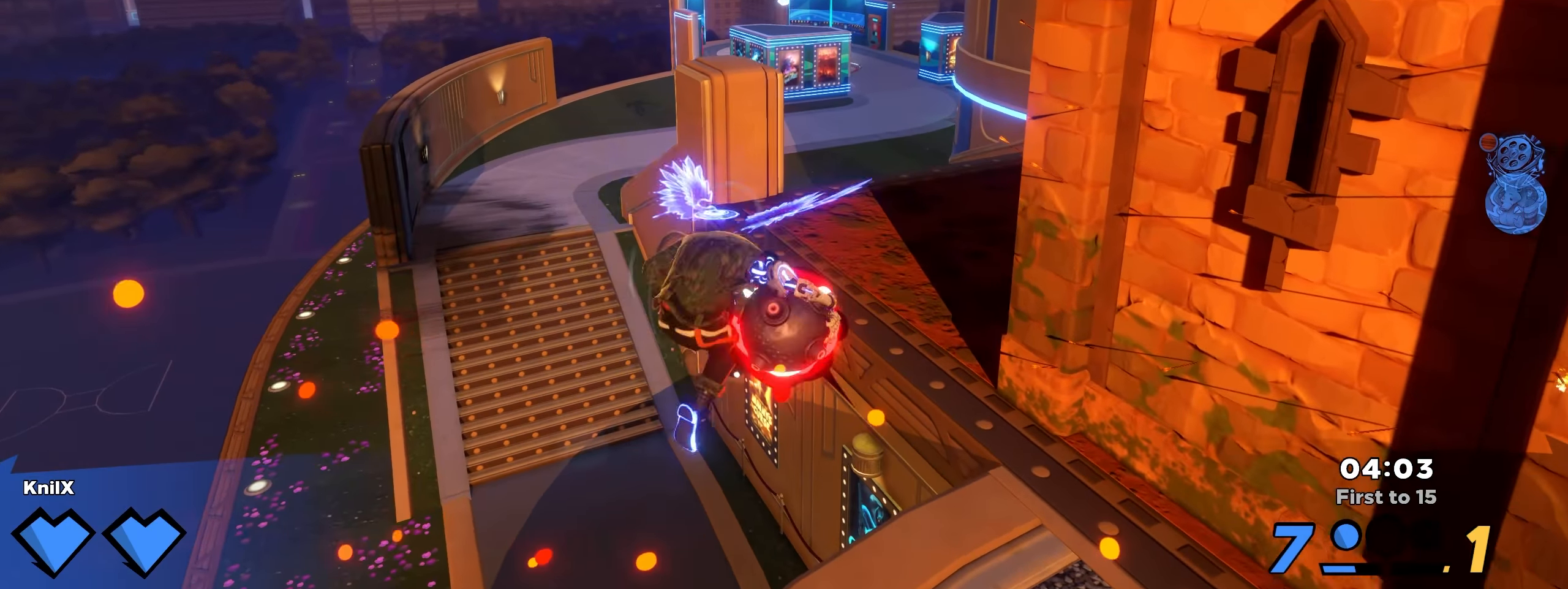
{"keys": ["s"], "mouse": [], "events": [[8, "a", "up"], [8, "mouse_left", "up"], [58, "d", "down"], [100, "d", "up"], [100, "w", "up"], [392, "s", "down"]]}
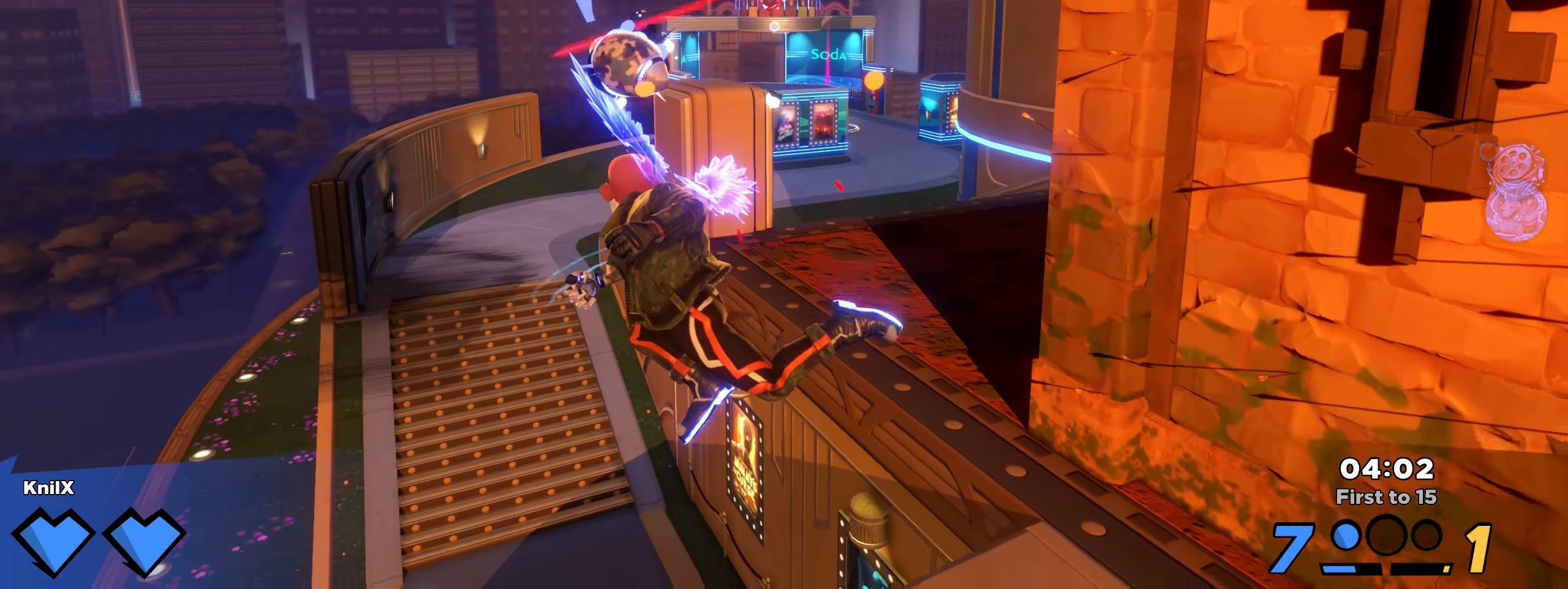
{"keys": ["s"], "mouse": [], "events": []}
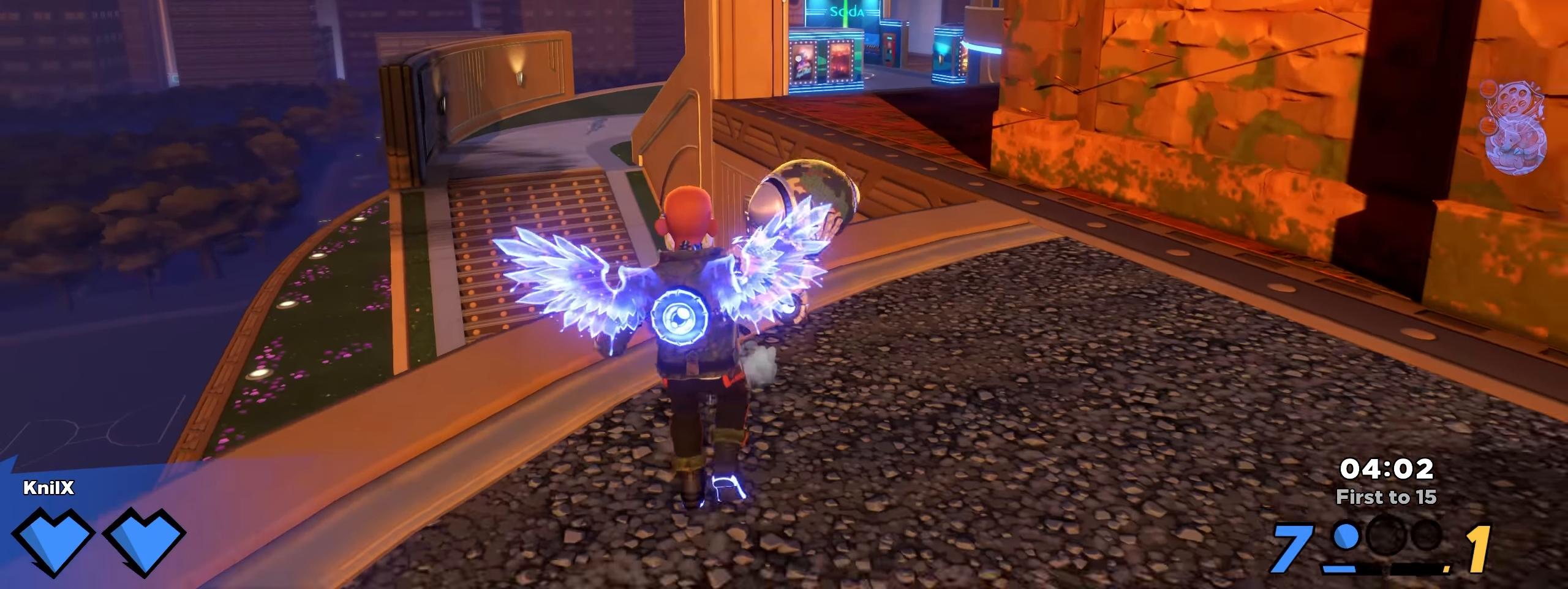
{"keys": ["d", "w"], "mouse": ["left"]}
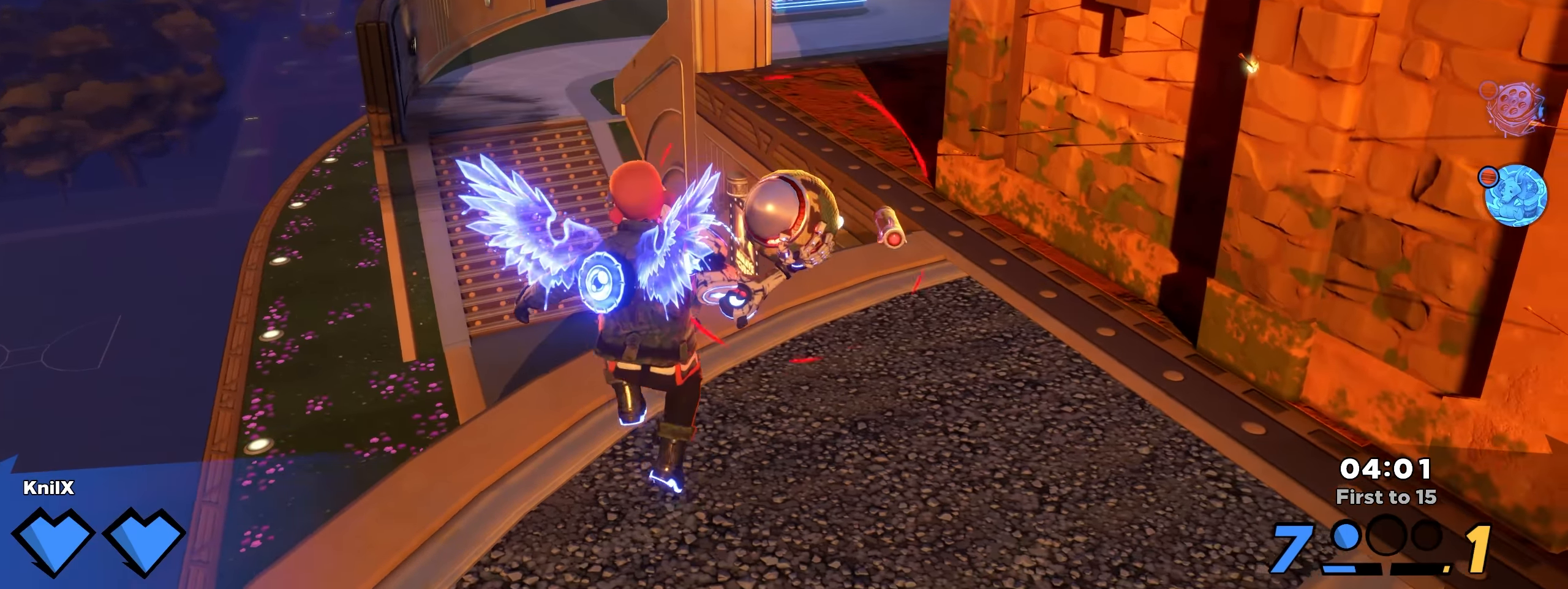
{"keys": ["shift", "w"], "mouse": ["left"], "events": [[42, "d", "up"], [442, "shift", "down"]]}
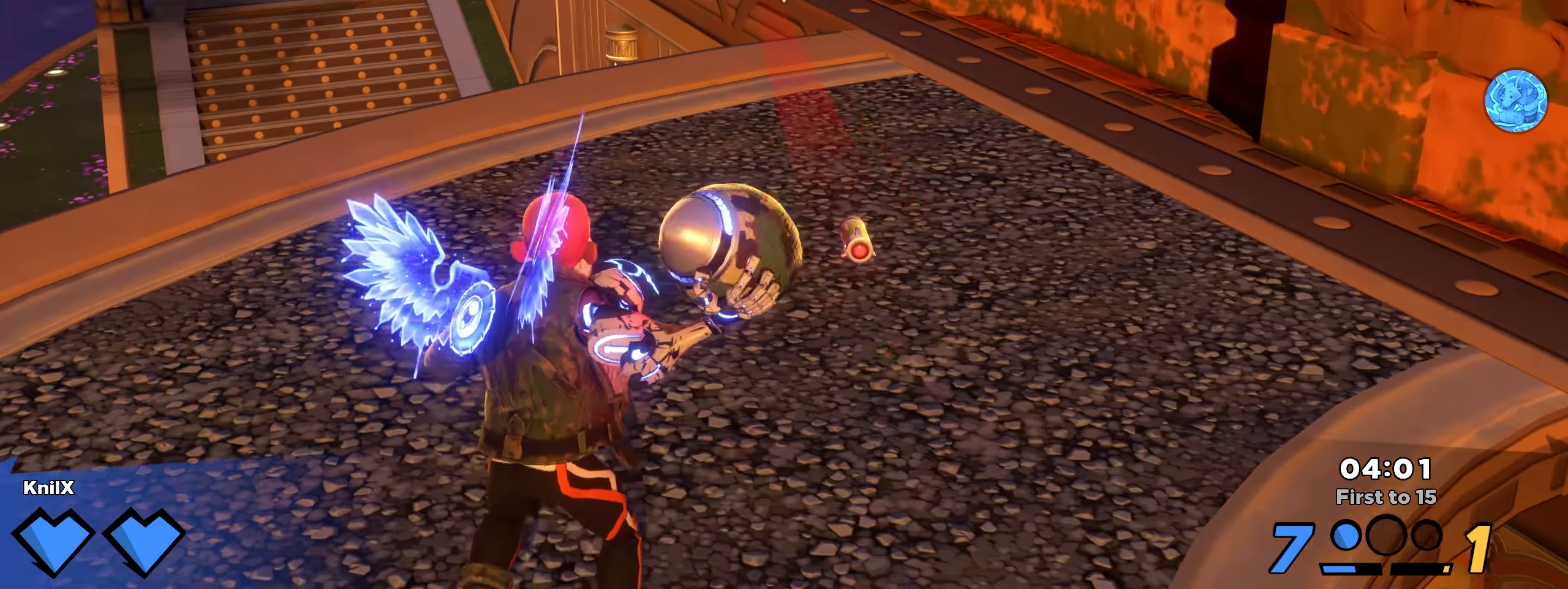
{"keys": ["w"], "mouse": [], "events": [[308, "space", "down"], [367, "mouse_wheel", "down"], [375, "mouse_left", "up"], [425, "space", "up"], [450, "shift", "up"], [467, "mouse_wheel", "up"]]}
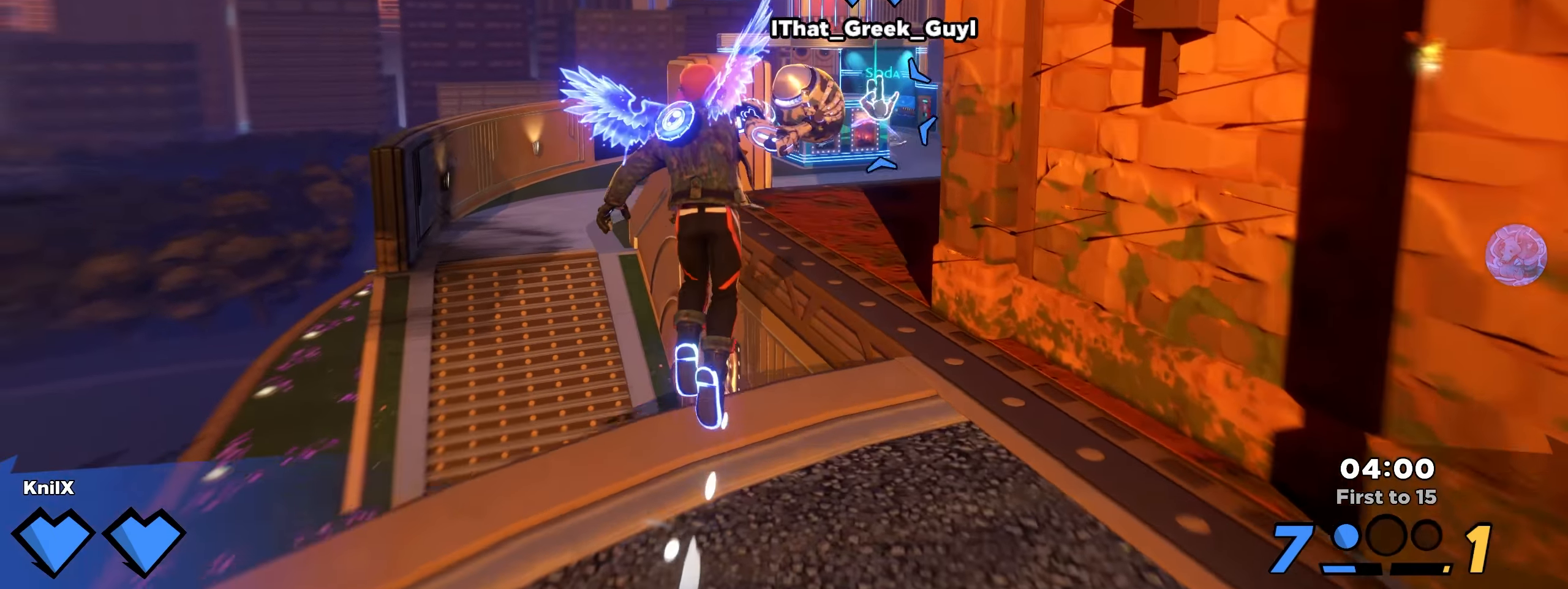
{"keys": ["s"], "mouse": [], "events": [[50, "a", "down"], [100, "w", "up"], [133, "s", "down"], [142, "q", "down"], [158, "a", "up"], [275, "q", "up"], [292, "w", "down"], [367, "q", "down"], [367, "w", "up"], [475, "q", "up"]]}
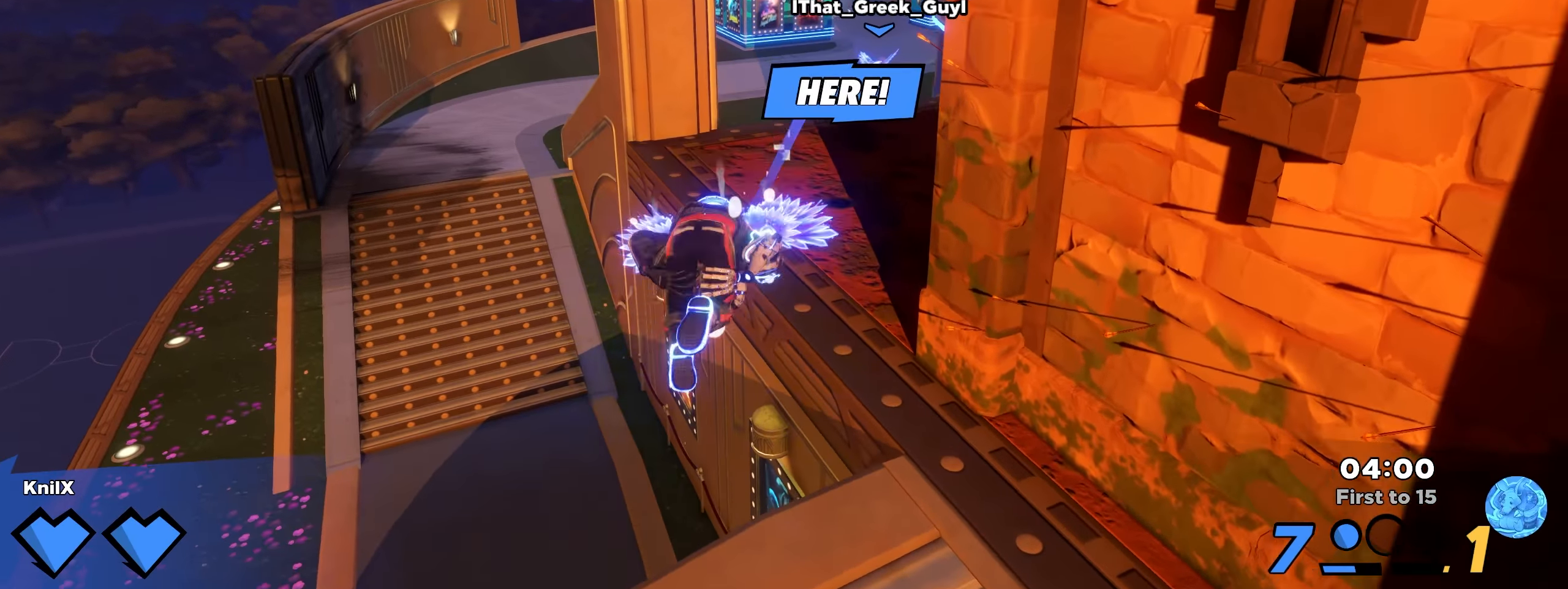
{"keys": ["d", "shift", "w"], "mouse": [], "events": [[317, "d", "down"], [350, "shift", "down"], [358, "s", "up"], [400, "w", "down"]]}
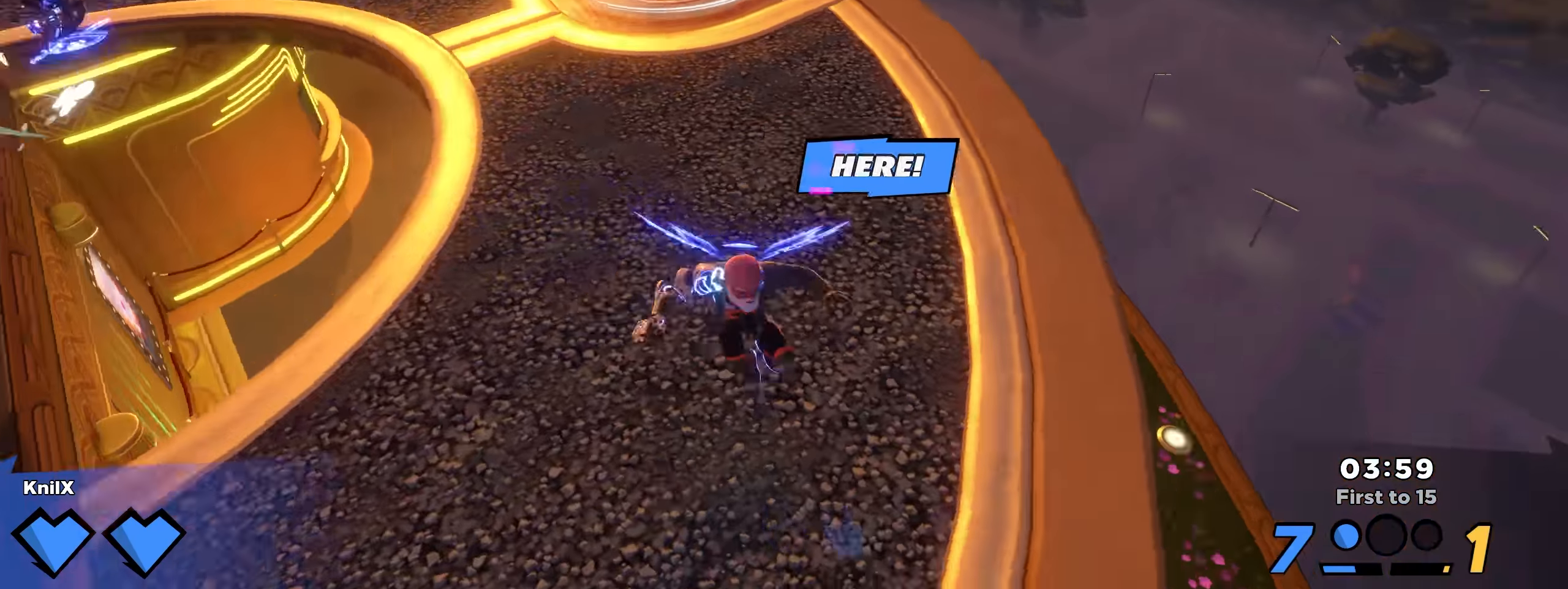
{"keys": ["shift", "w"], "mouse": [], "events": [[75, "d", "up"], [167, "shift", "up"], [267, "shift", "down"], [383, "shift", "up"], [450, "shift", "down"]]}
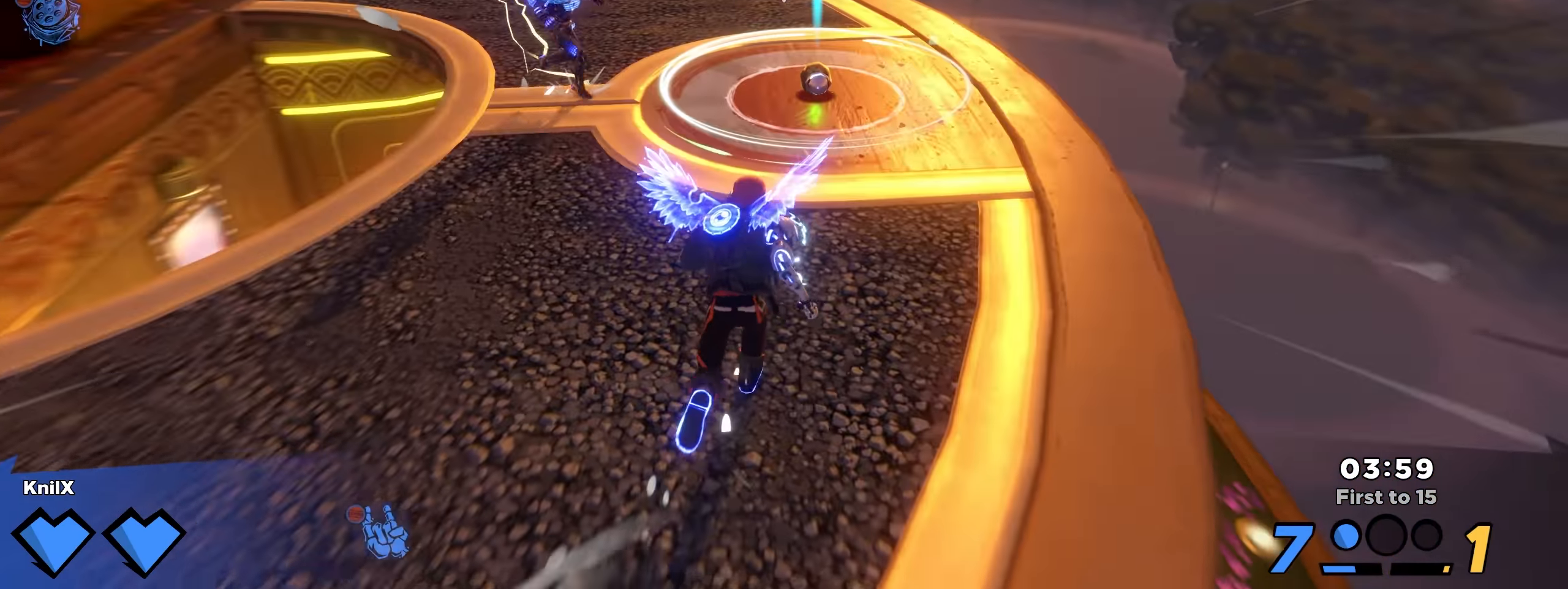
{"keys": ["shift", "w"], "mouse": [], "events": [[33, "shift", "up"], [133, "shift", "down"], [142, "d", "down"], [408, "d", "up"]]}
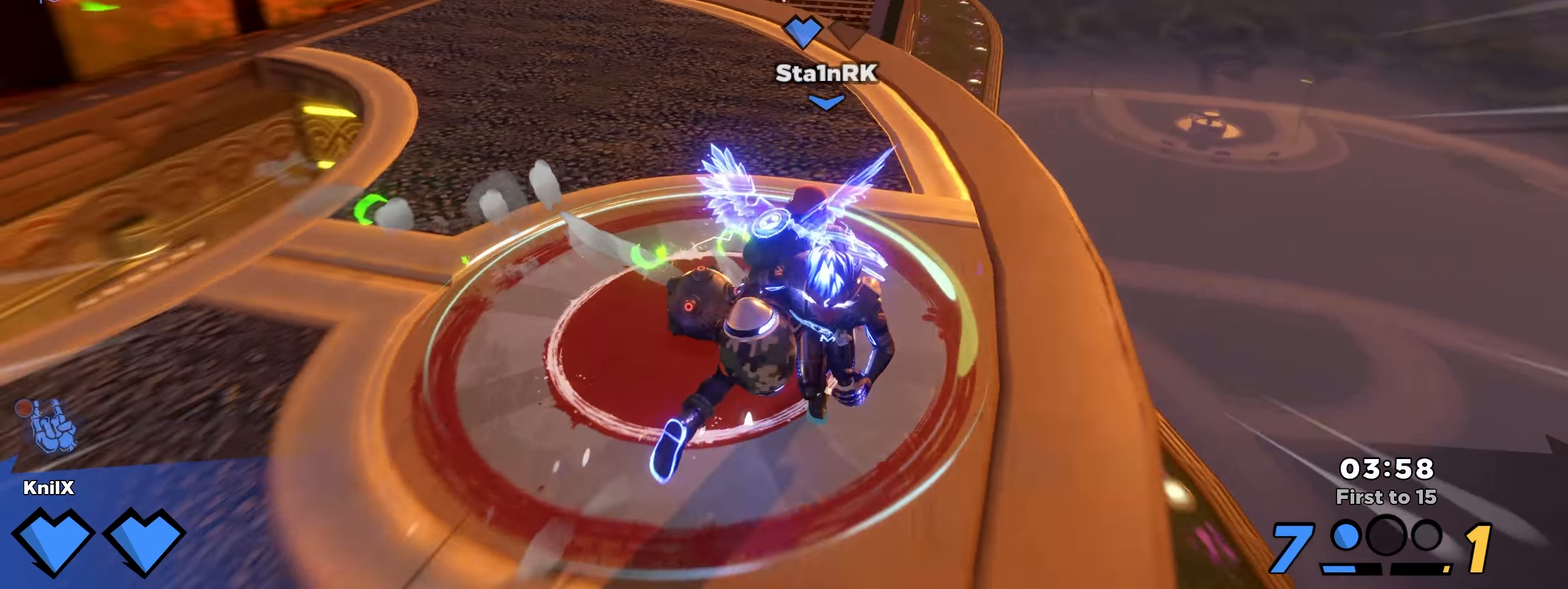
{"keys": ["d", "w"], "mouse": [], "events": [[242, "q", "down"], [384, "q", "up"], [434, "d", "down"], [434, "shift", "up"]]}
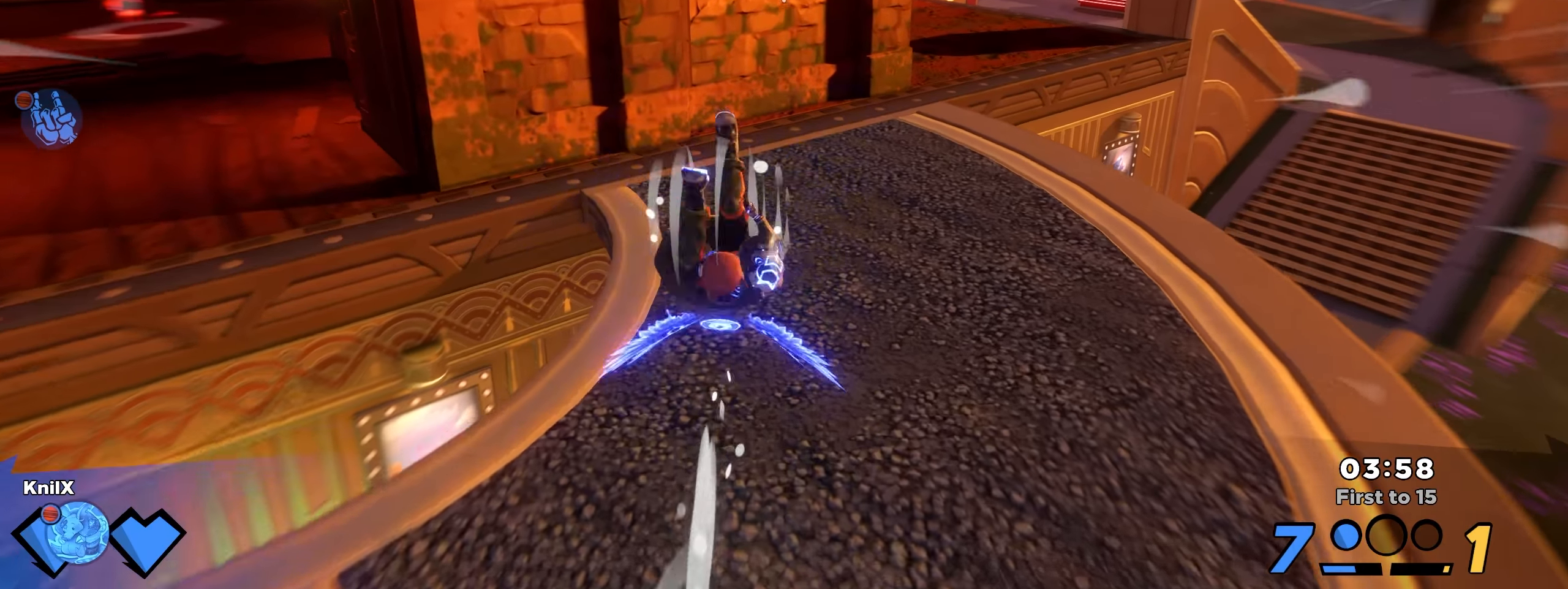
{"keys": ["shift", "space", "w"], "mouse": [], "events": [[34, "shift", "down"], [117, "d", "up"], [167, "shift", "up"], [209, "shift", "down"], [500, "space", "down"]]}
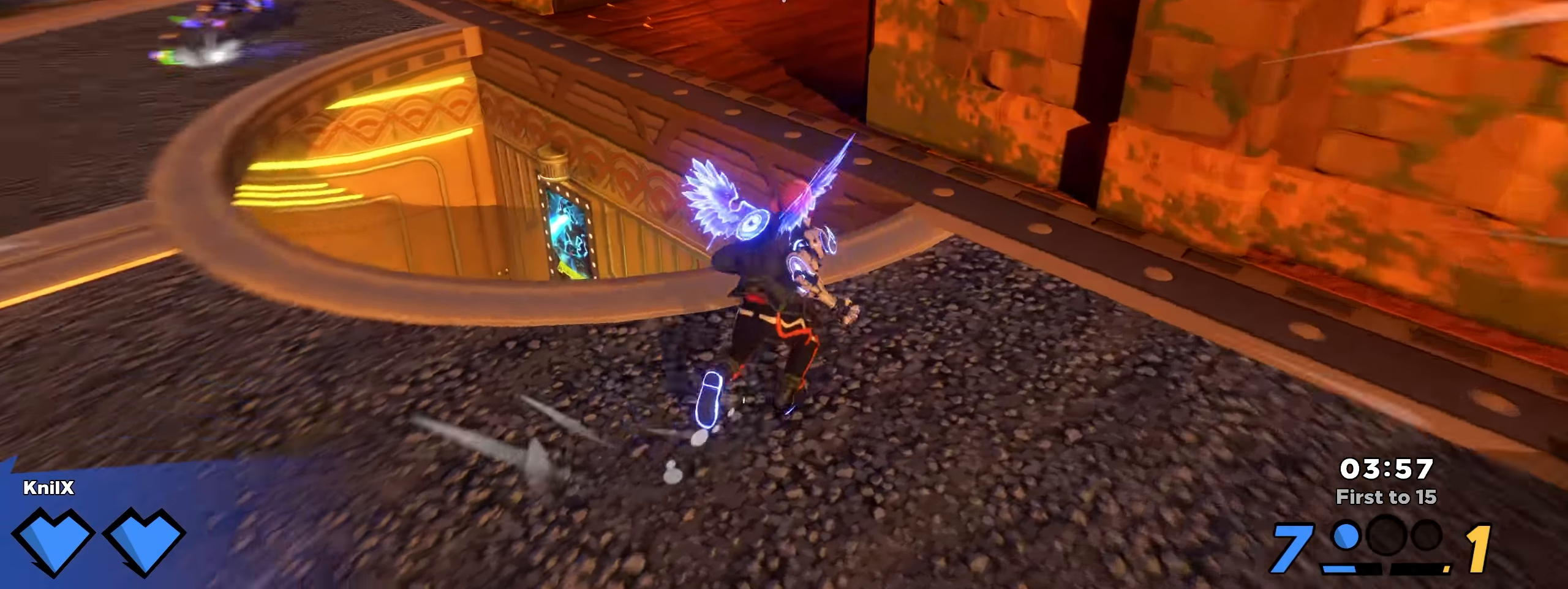
{"keys": ["shift", "w"], "mouse": [], "events": [[134, "space", "up"], [292, "e", "down"], [367, "shift", "up"], [392, "e", "up"], [484, "shift", "down"]]}
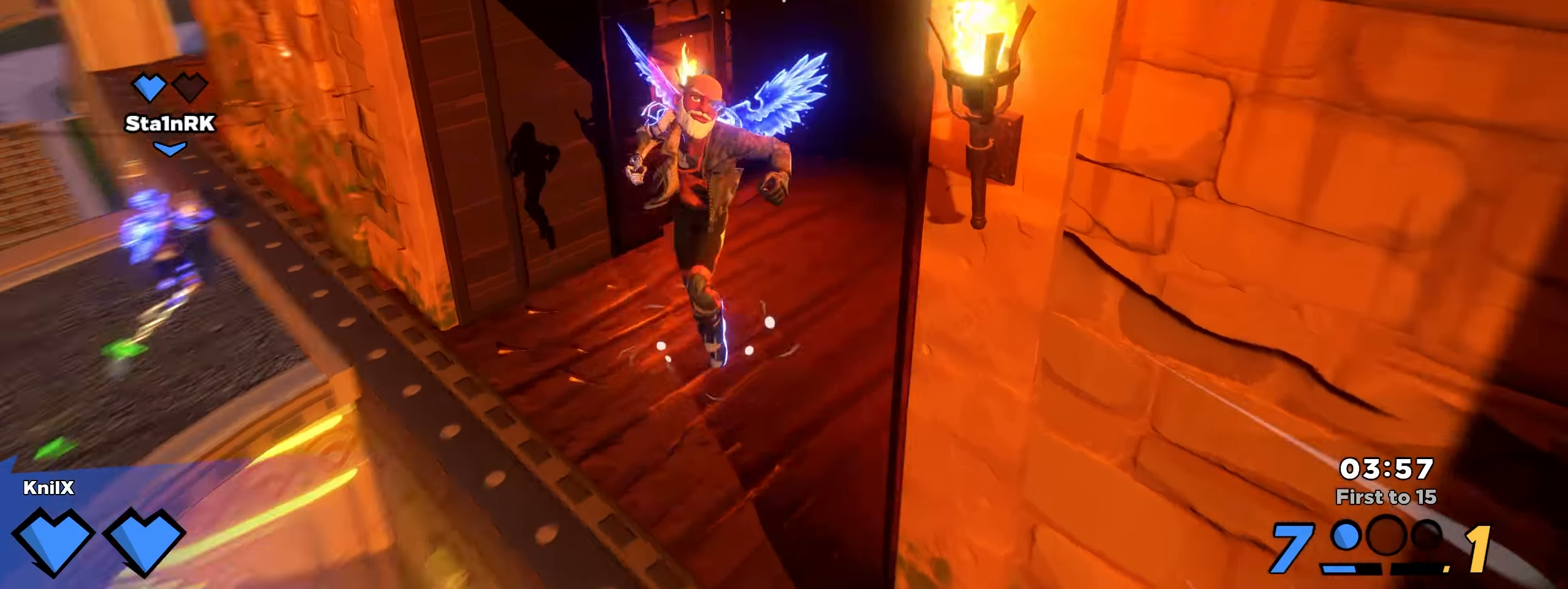
{"keys": ["shift", "w"], "mouse": [], "events": [[84, "shift", "up"], [175, "shift", "down"], [275, "shift", "up"], [350, "shift", "down"]]}
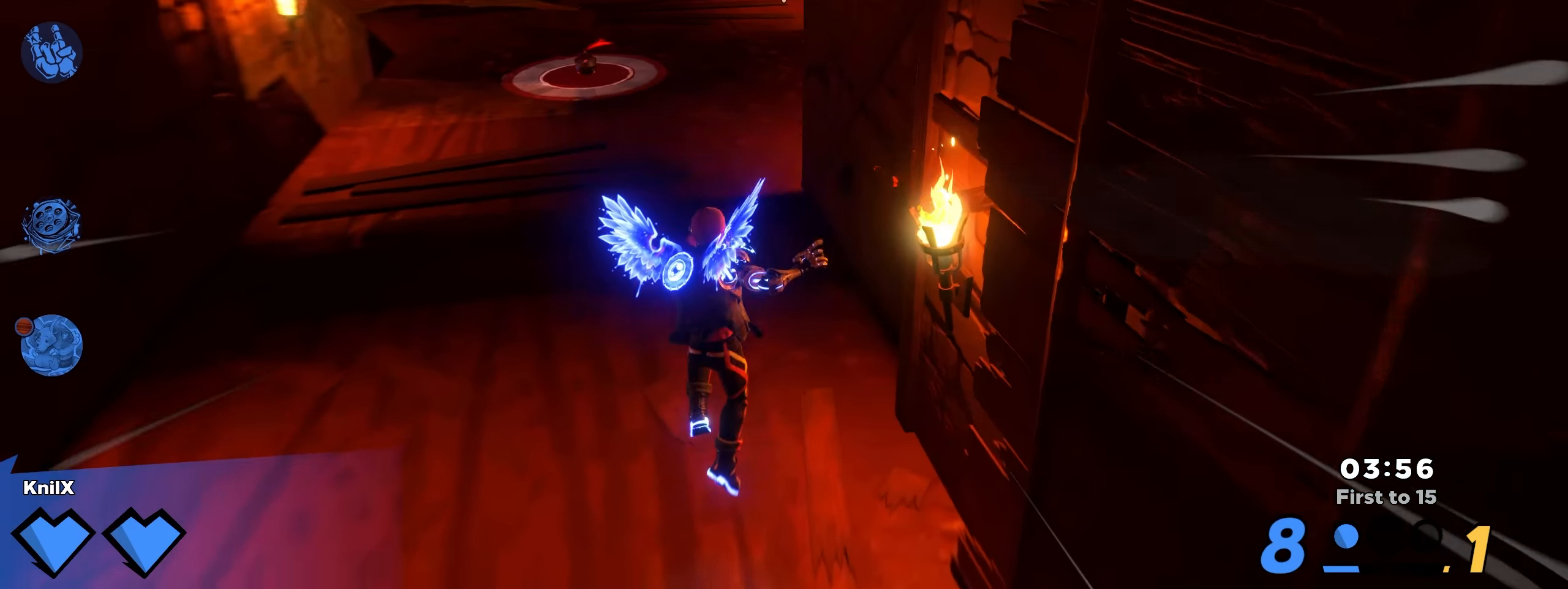
{"keys": ["shift", "w"], "mouse": [], "events": [[117, "space", "down"], [250, "q", "down"], [267, "space", "up"], [309, "shift", "up"], [350, "q", "up"], [409, "shift", "down"]]}
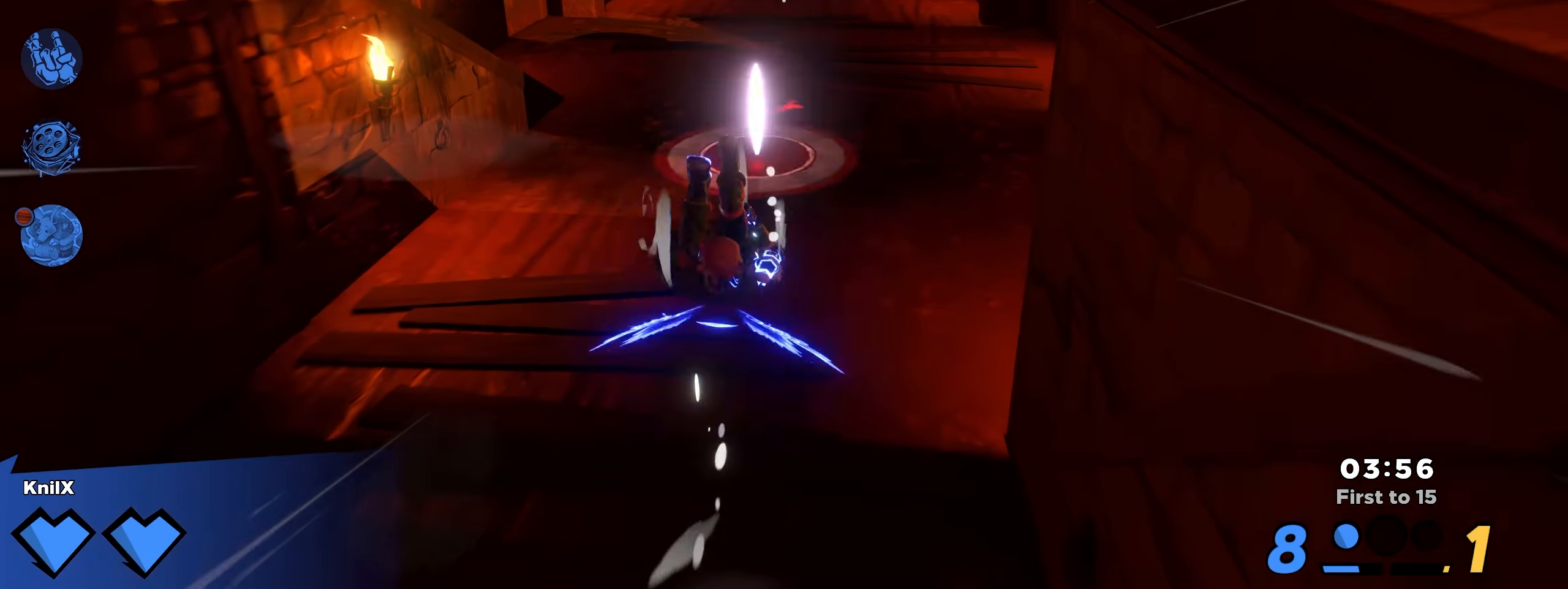
{"keys": ["shift", "w"], "mouse": [], "events": [[25, "shift", "up"], [109, "shift", "down"], [200, "shift", "up"], [284, "shift", "down"], [375, "shift", "up"], [475, "shift", "down"]]}
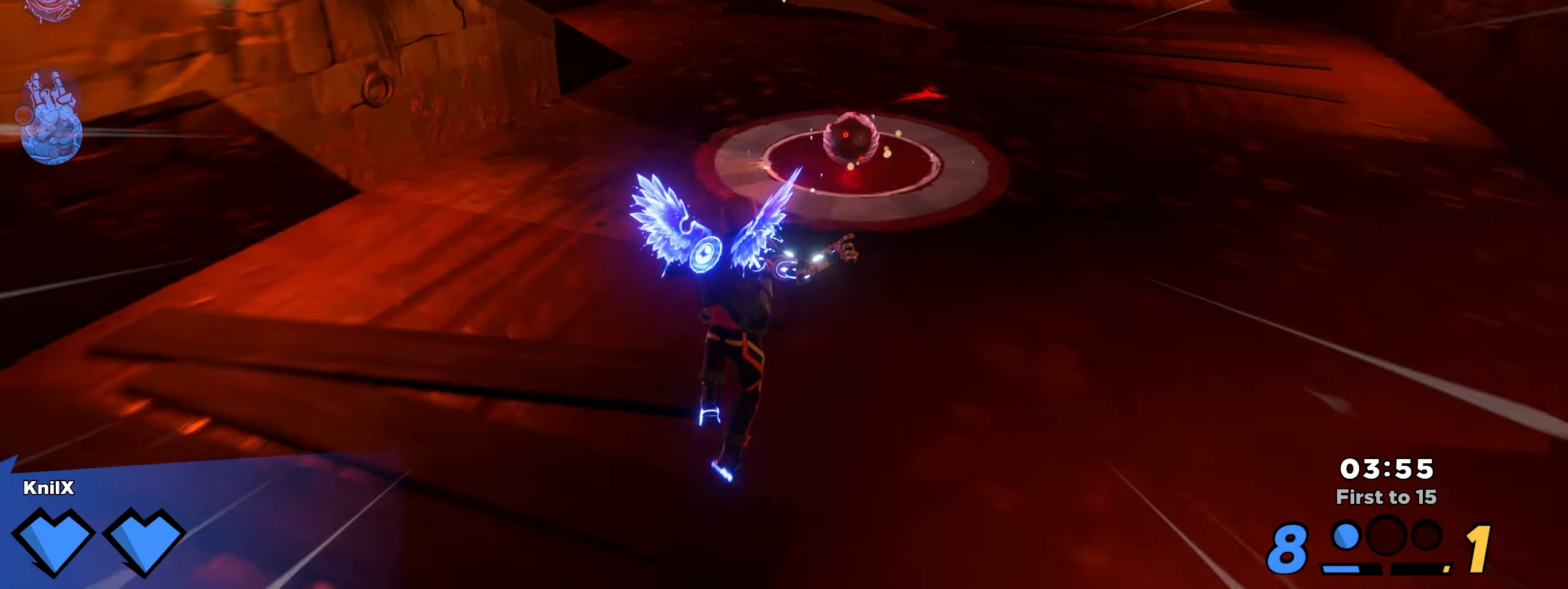
{"keys": ["shift", "w"], "mouse": [], "events": [[17, "shift", "up"], [134, "shift", "down"], [342, "d", "down"], [475, "d", "up"]]}
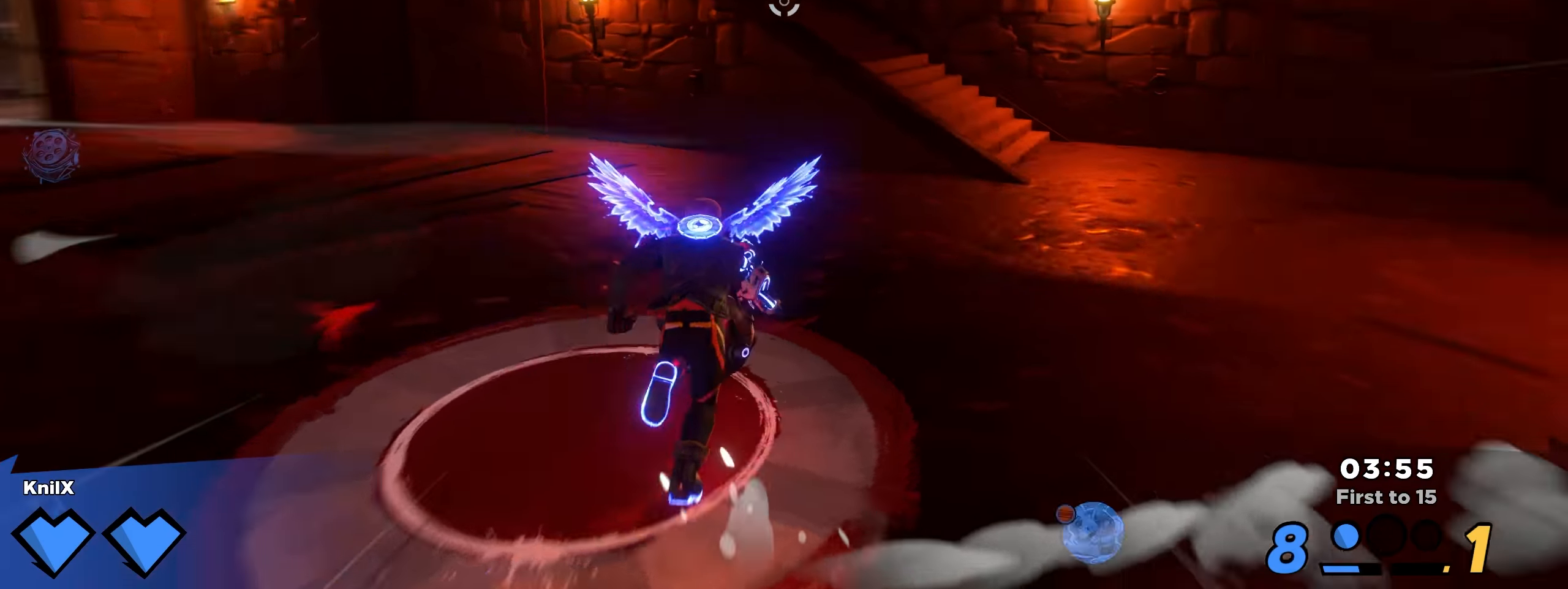
{"keys": ["d", "shift", "w"], "mouse": [], "events": [[300, "space", "down"], [400, "space", "up"], [492, "d", "down"]]}
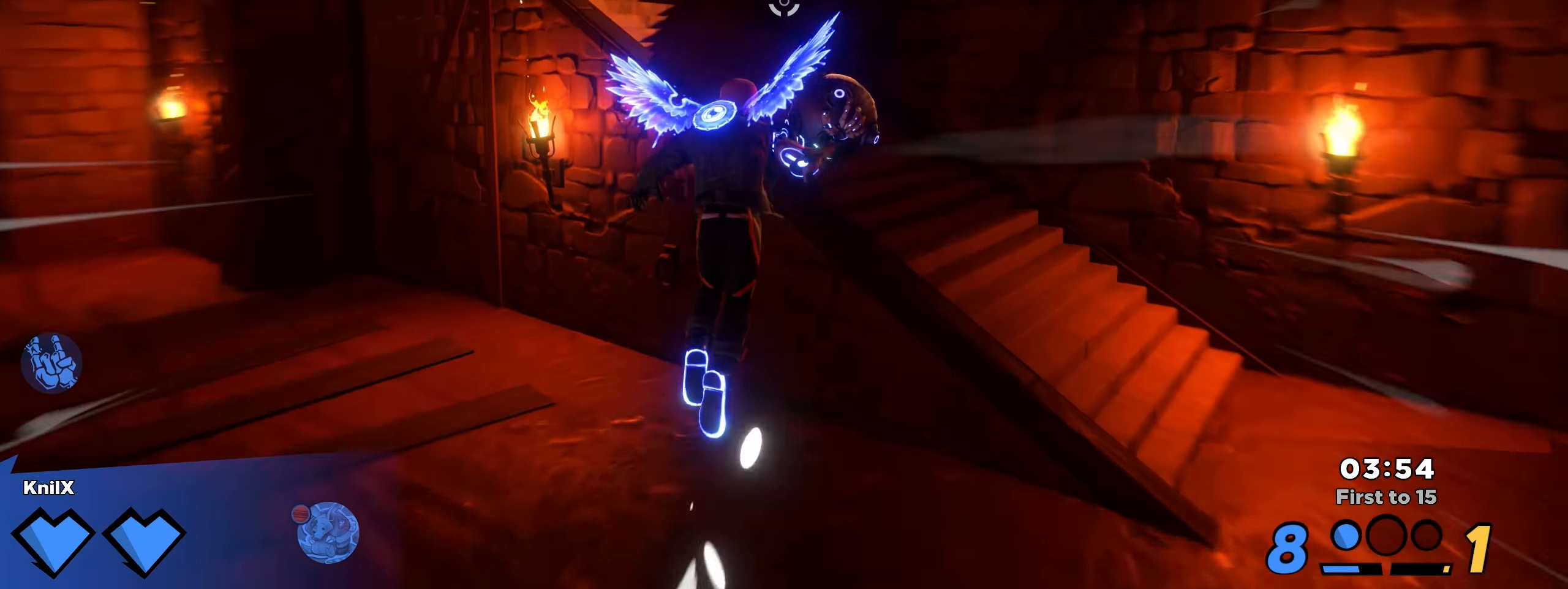
{"keys": ["a", "shift", "w"], "mouse": [], "events": [[150, "e", "down"], [167, "d", "up"], [209, "e", "up"], [350, "a", "down"]]}
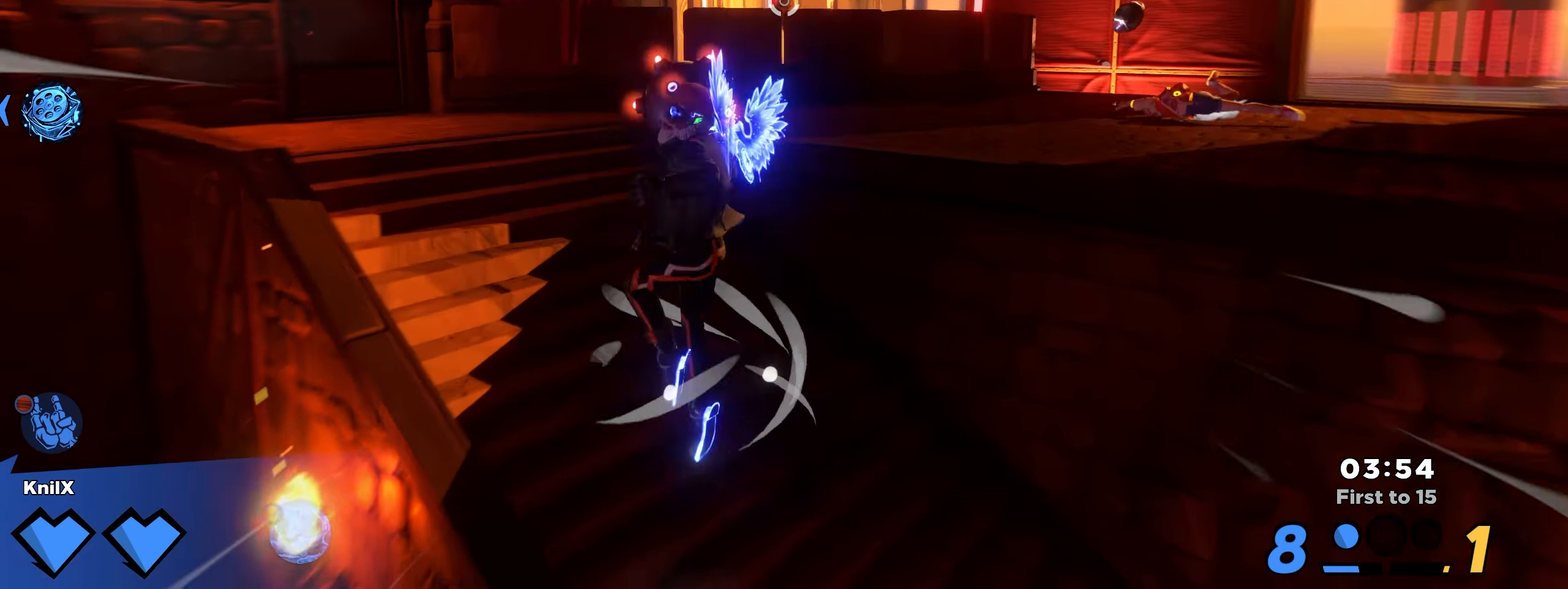
{"keys": ["ctrl", "shift", "w"], "mouse": [], "events": [[217, "space", "down"], [225, "a", "up"], [417, "space", "up"], [434, "ctrl", "down"]]}
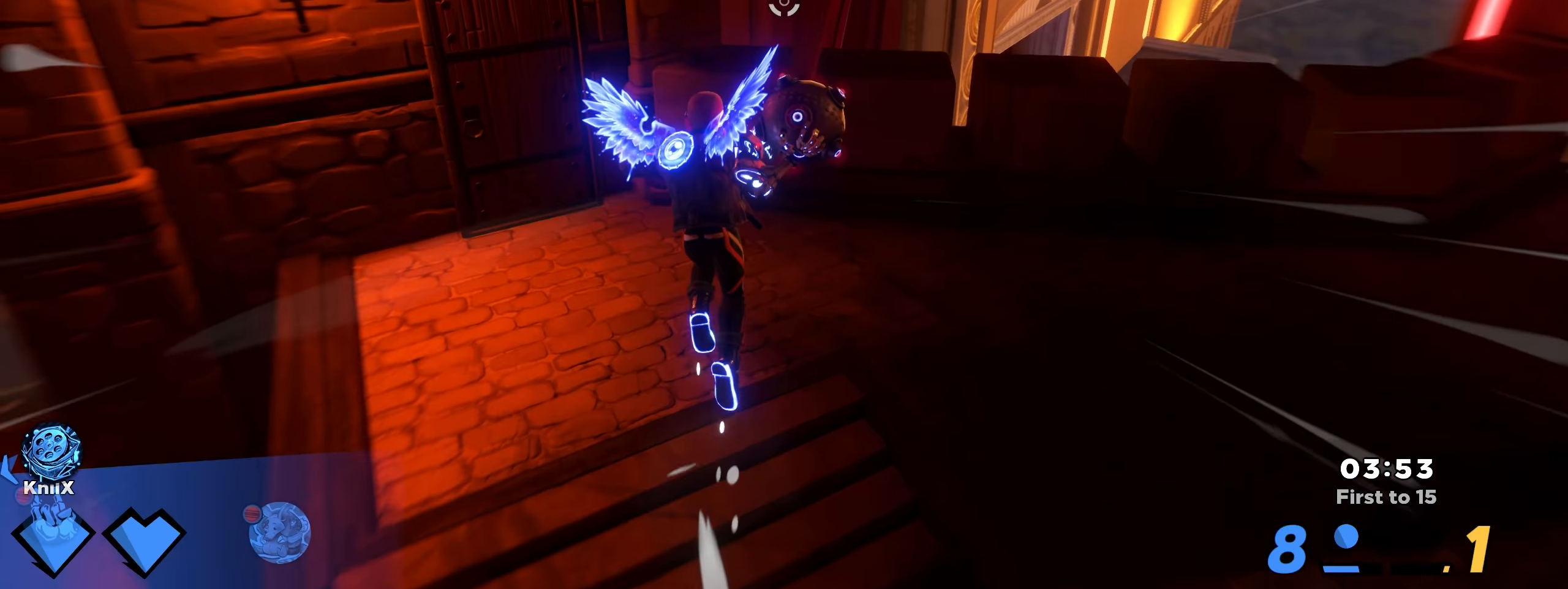
{"keys": ["d", "shift", "w"], "mouse": ["left"], "events": [[16, "ctrl", "up"], [83, "q", "down"], [175, "d", "down"], [216, "q", "up"], [483, "mouse_left", "down"]]}